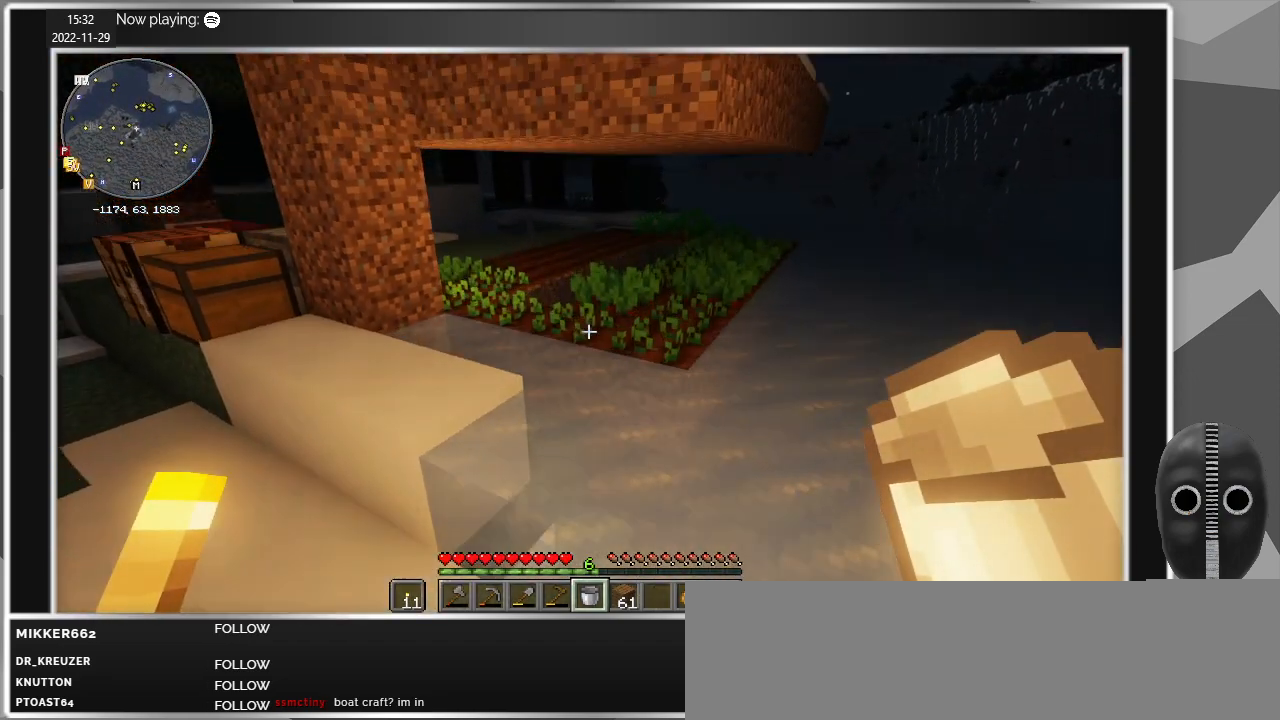
Gameplay with keyboard and mouse; each line is a JSON object with the keys and mouse buttons held at the frame after it. "events" lists presses ("down") and releases ("up") of "a", "caps_lock", "ctrl", "d", "e", "escape", "f", "q", "r", "s", "shift", "space", "t", "tab", "w", "mouse_left", "mouse_wheel" and "mouse_right" between this image and that frame as [ms after this image, input, new state], when the widget could be followed in between. "mouse_left", "mouse_wheel", "mouse_right" = the "left", "wheel", "right" buttons of the "mouse" list. No other keys are recorded. Fast repeated clicks can show as one long hold. "wheel" means that the mouse wheel is clicked or scrolled. Mouse movement is not recorded.
{"keys": ["w"], "mouse": [], "events": [[217, "space", "up"]]}
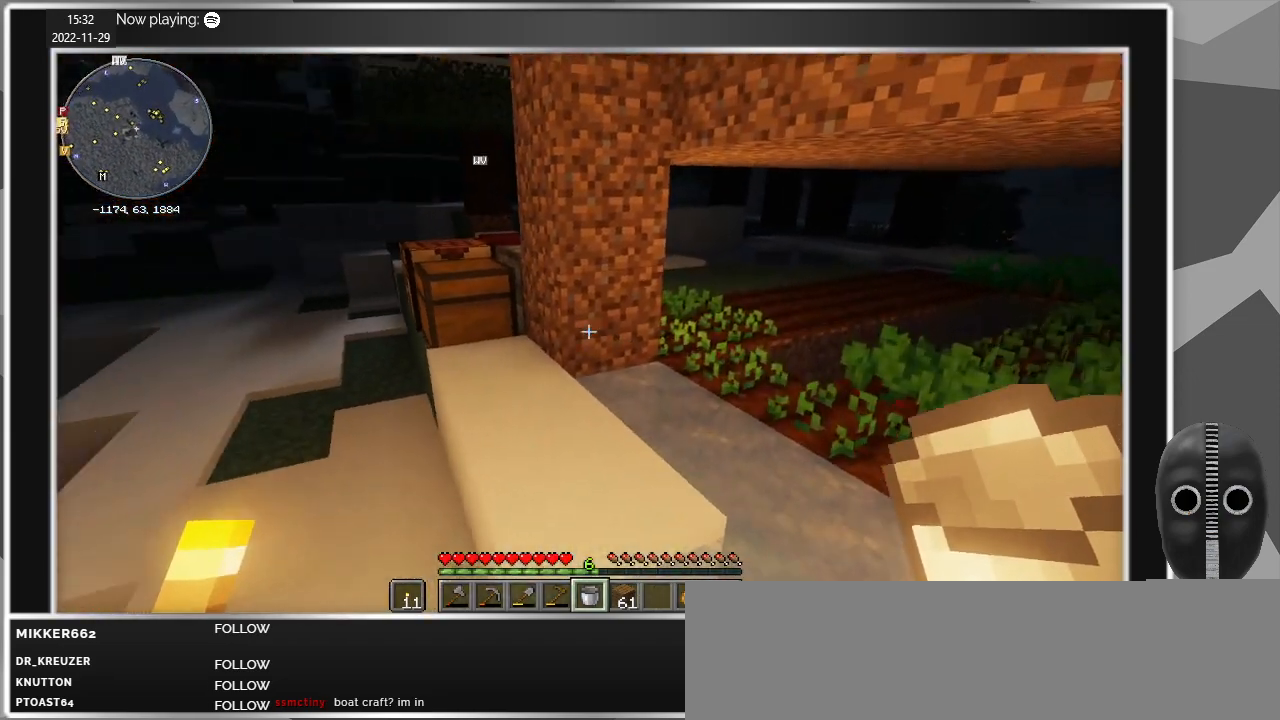
{"keys": ["a", "w"], "mouse": [], "events": [[434, "a", "down"]]}
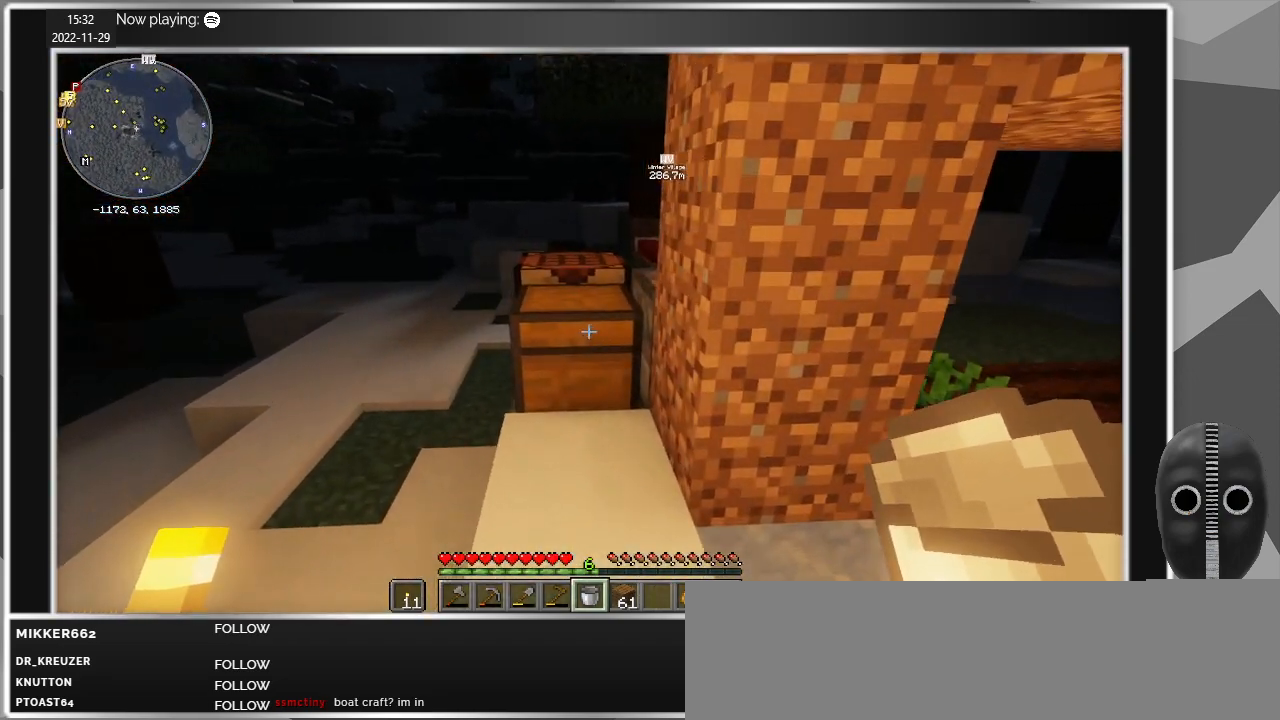
{"keys": ["w"], "mouse": [], "events": [[67, "a", "up"], [350, "space", "down"], [484, "space", "up"]]}
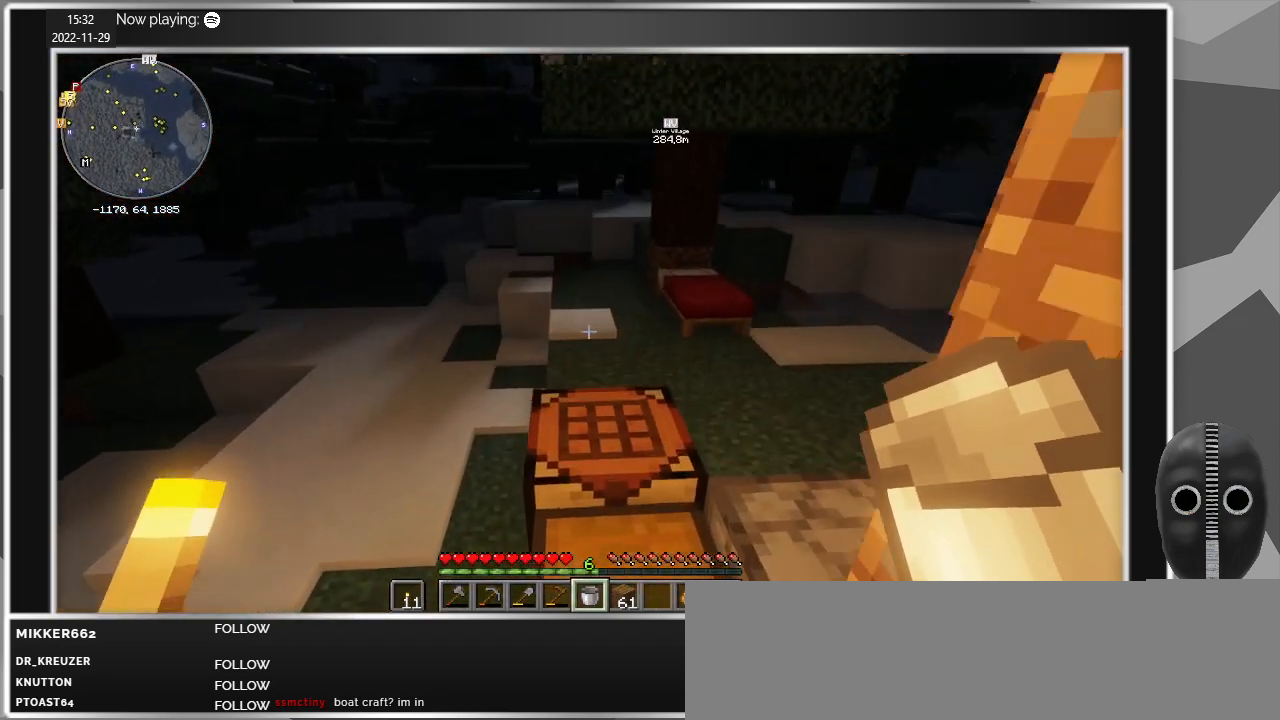
{"keys": [], "mouse": [], "events": [[267, "w", "up"], [367, "mouse_right", "down"], [450, "mouse_right", "up"]]}
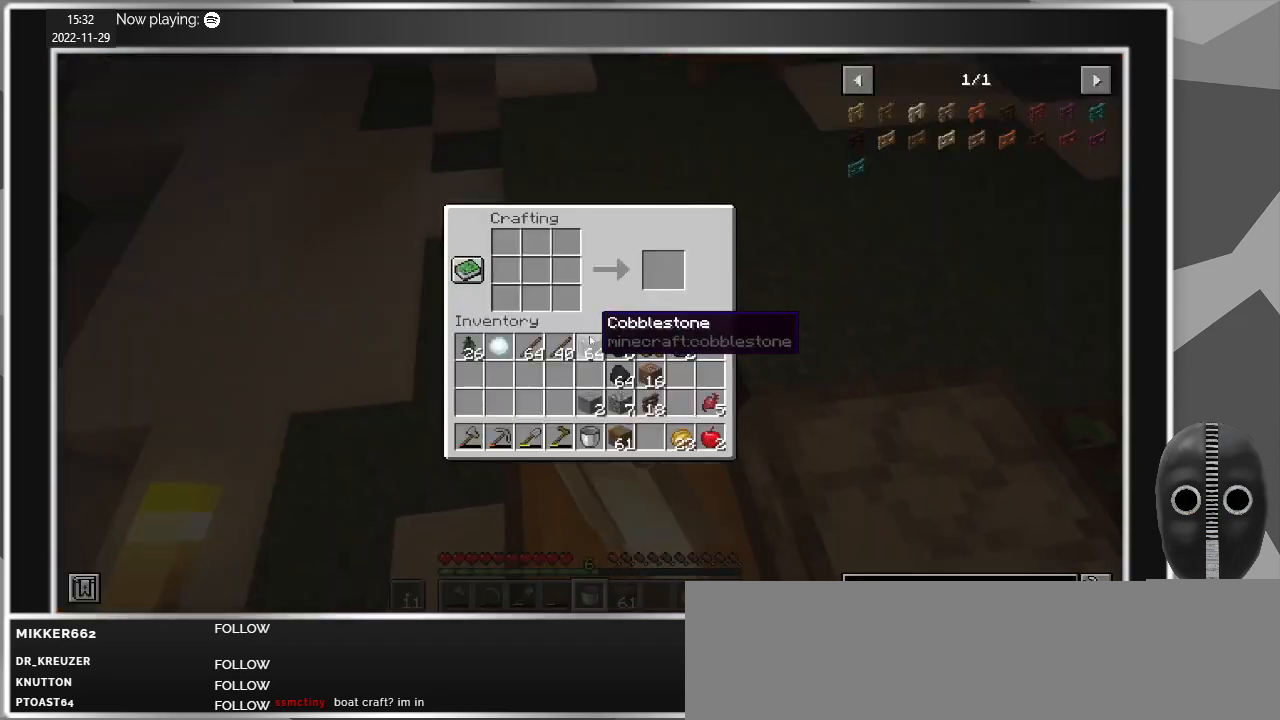
{"keys": [], "mouse": [], "events": []}
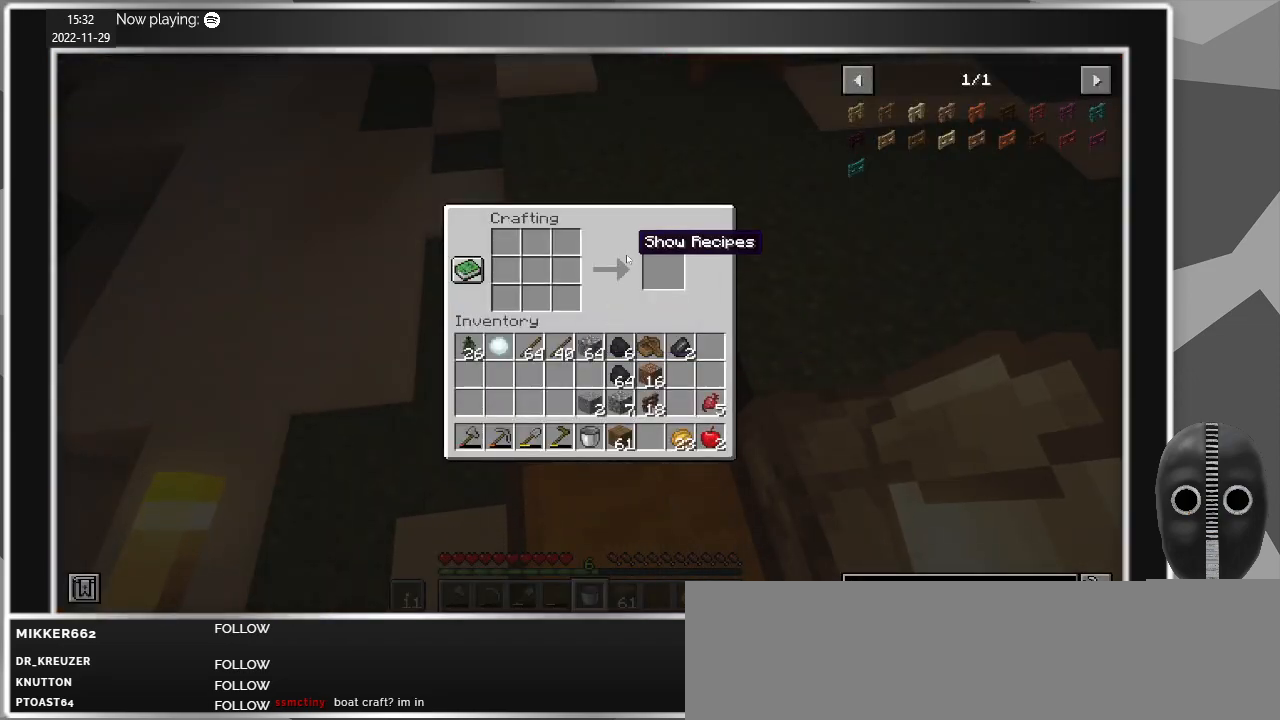
{"keys": [], "mouse": [], "events": []}
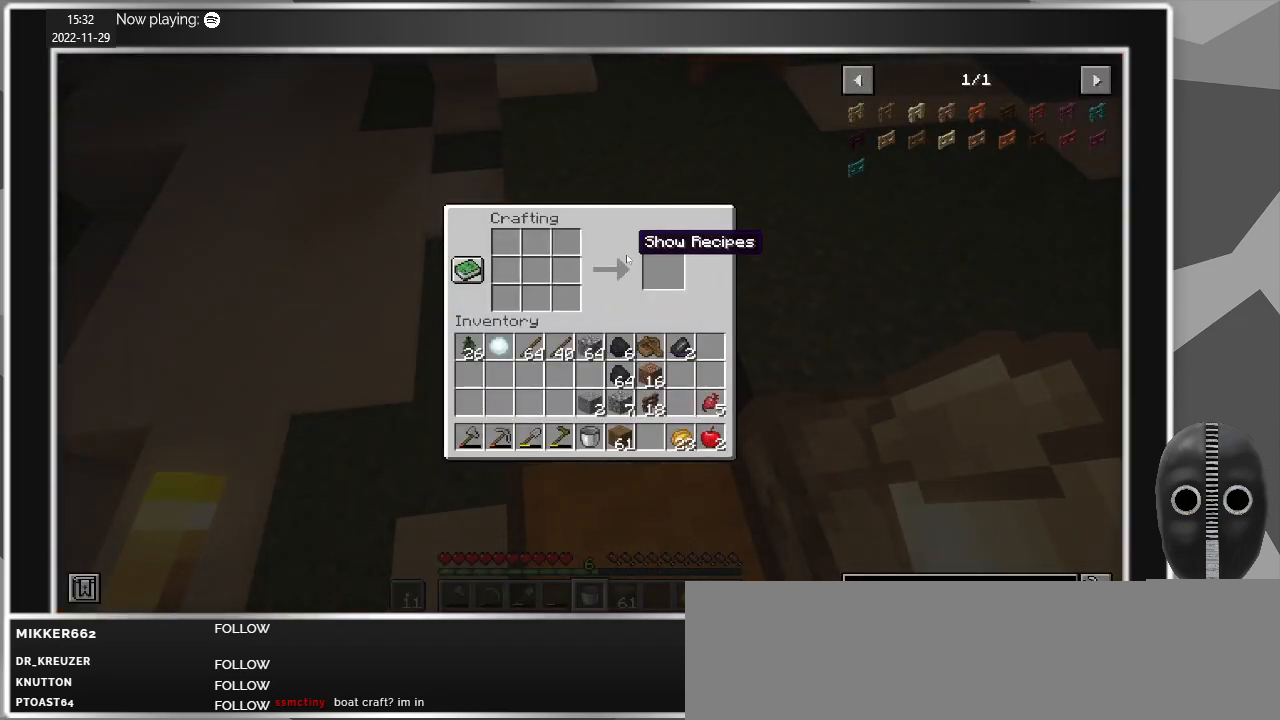
{"keys": [], "mouse": [], "events": []}
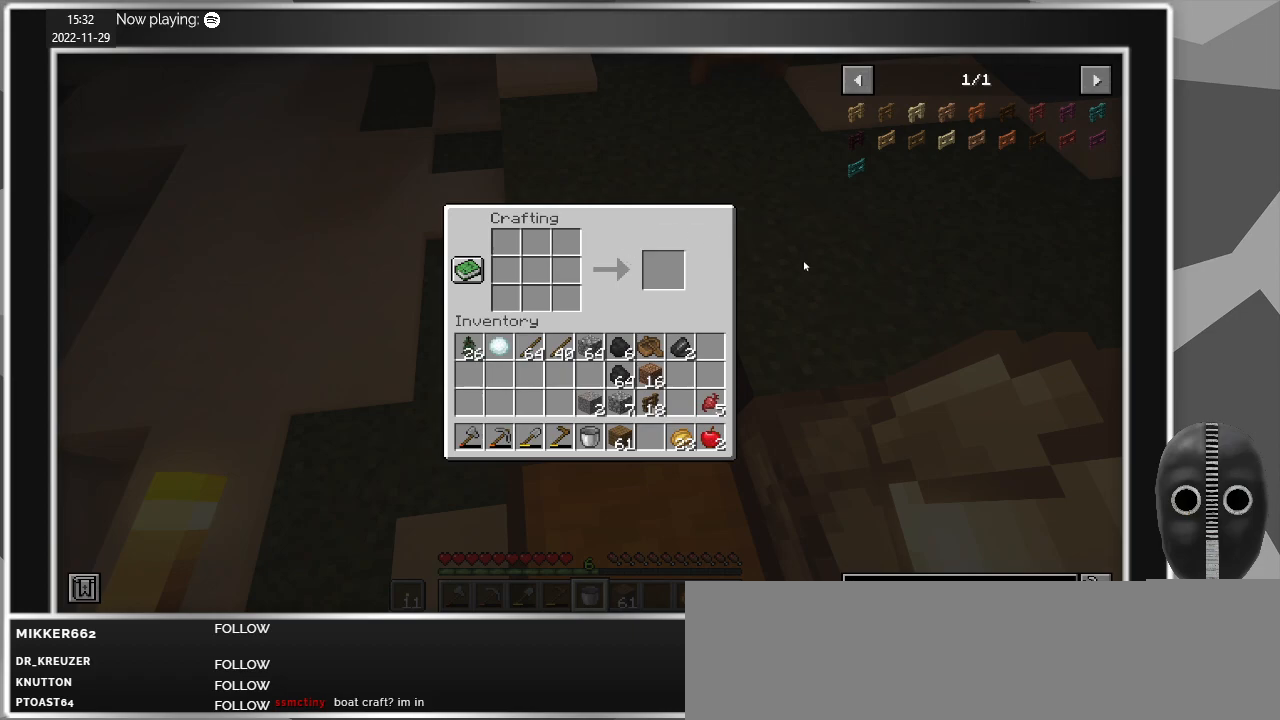
{"keys": [], "mouse": [], "events": []}
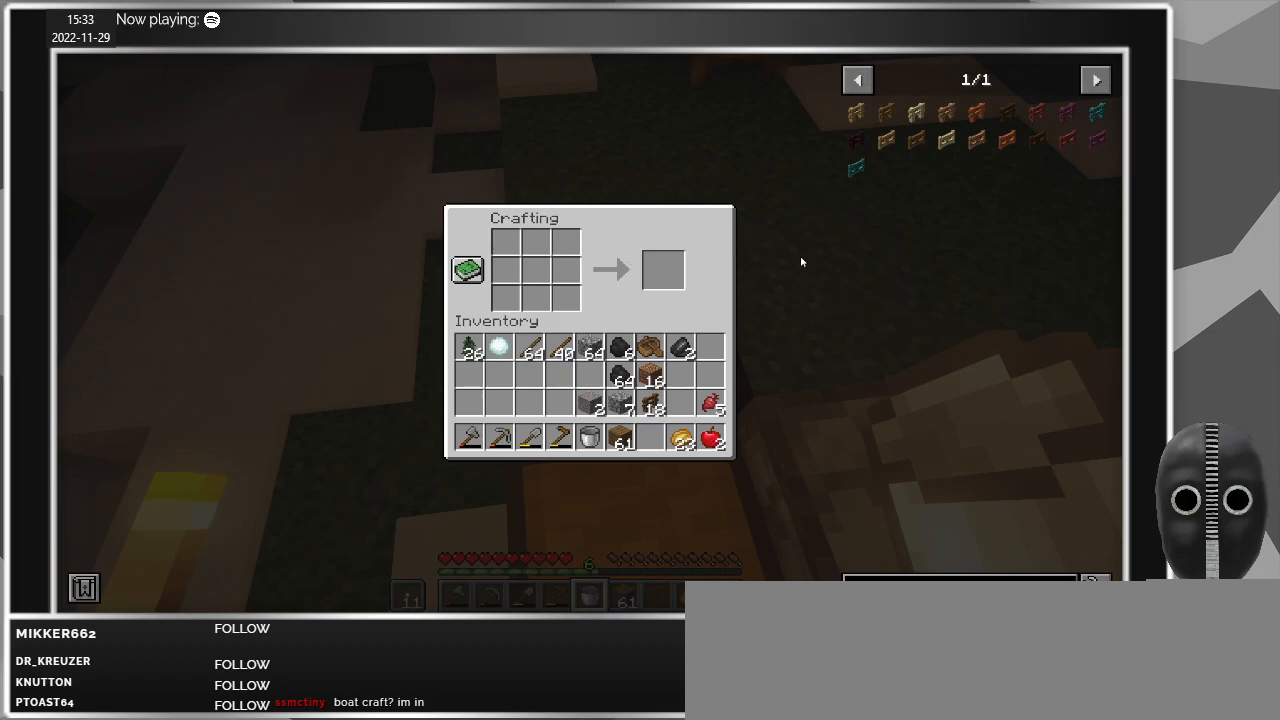
{"keys": [], "mouse": [], "events": []}
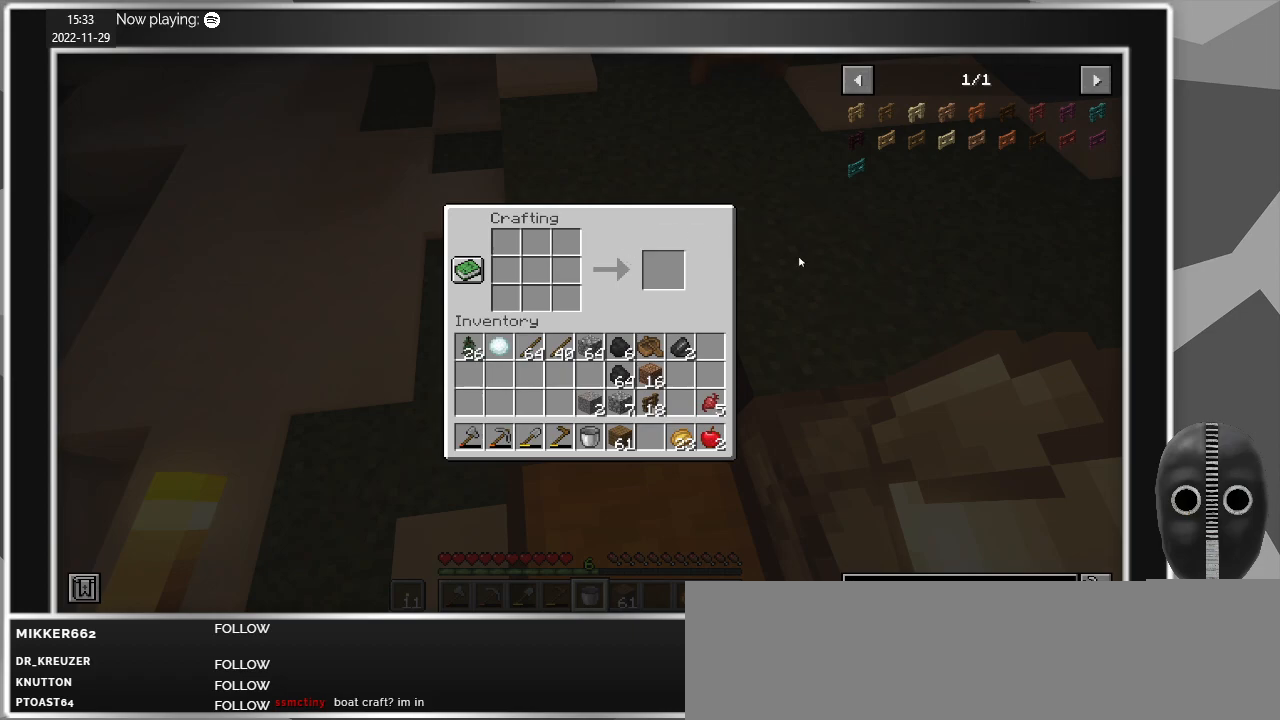
{"keys": [], "mouse": [], "events": []}
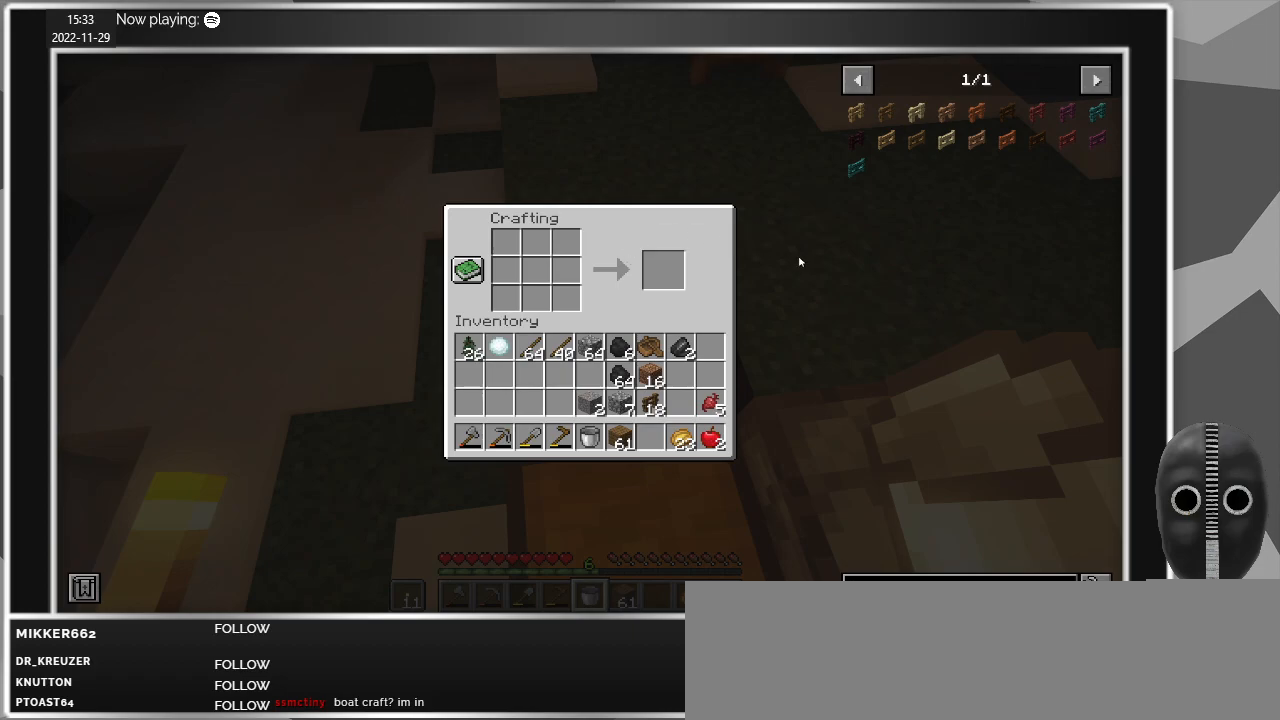
{"keys": [], "mouse": [], "events": []}
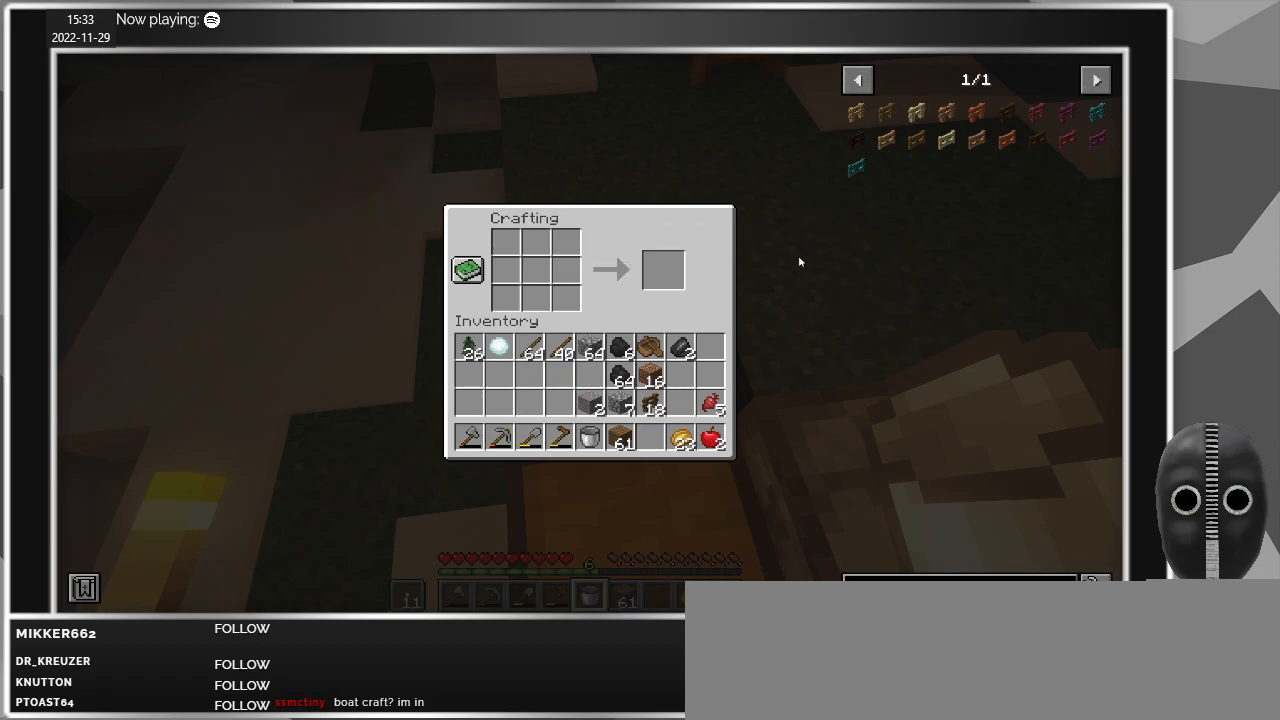
{"keys": [], "mouse": [], "events": []}
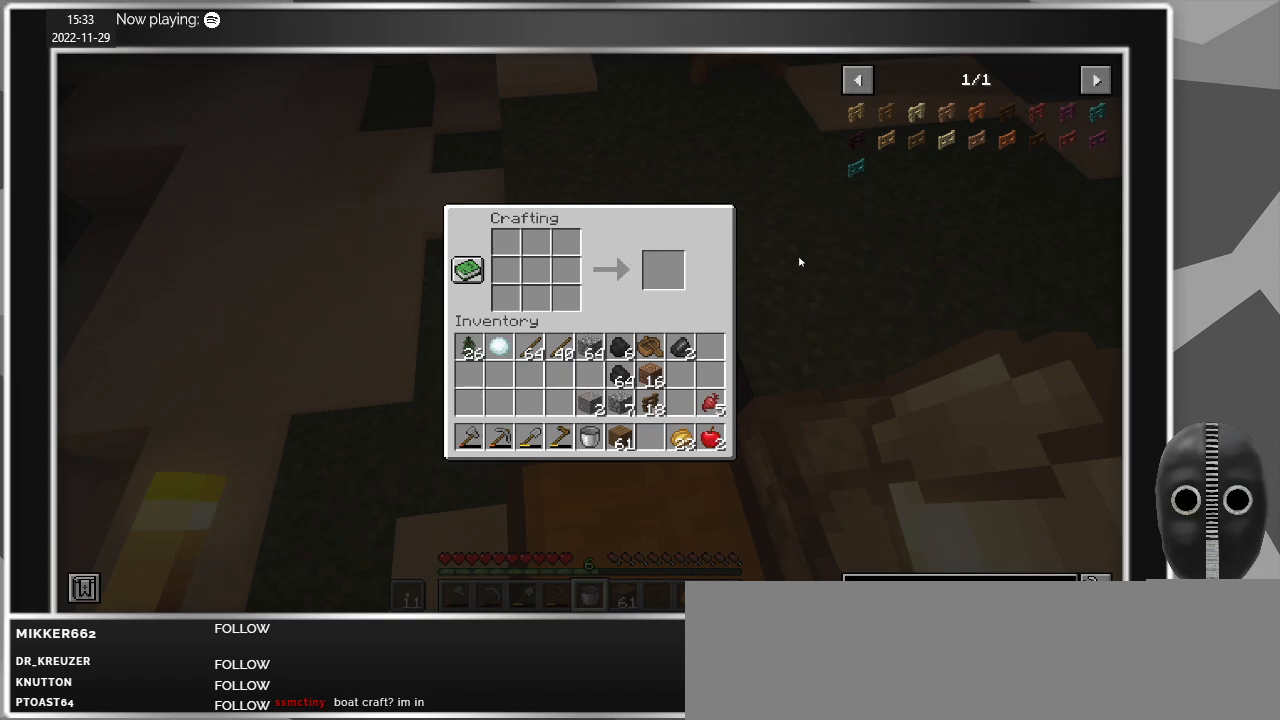
{"keys": [], "mouse": [], "events": []}
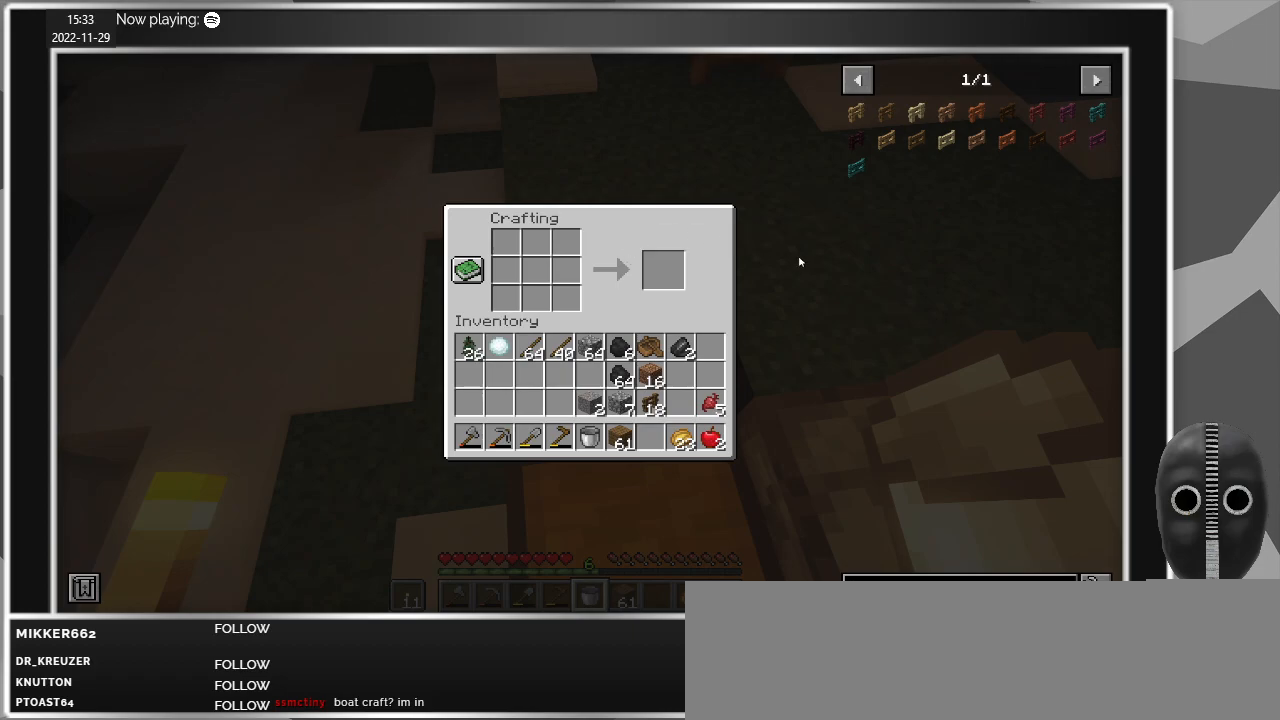
{"keys": ["e"], "mouse": [], "events": [[467, "e", "down"]]}
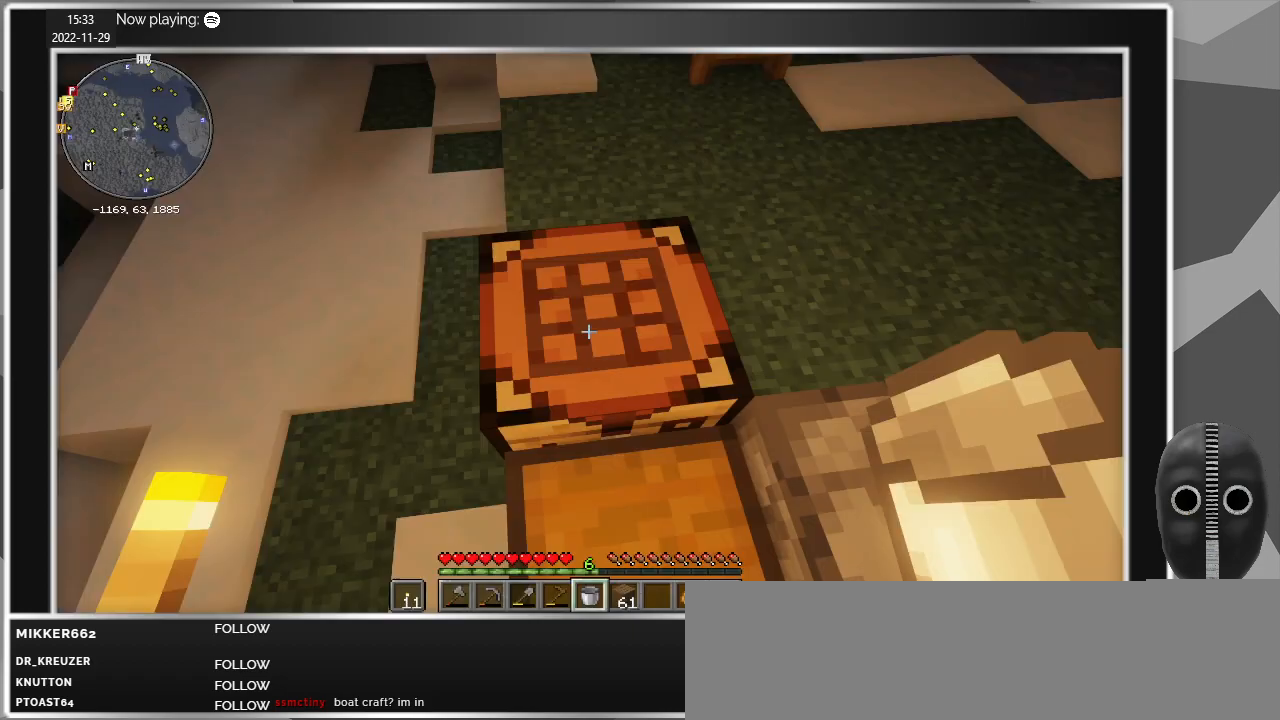
{"keys": ["a", "w"], "mouse": [], "events": [[67, "e", "up"], [167, "w", "down"], [400, "a", "down"]]}
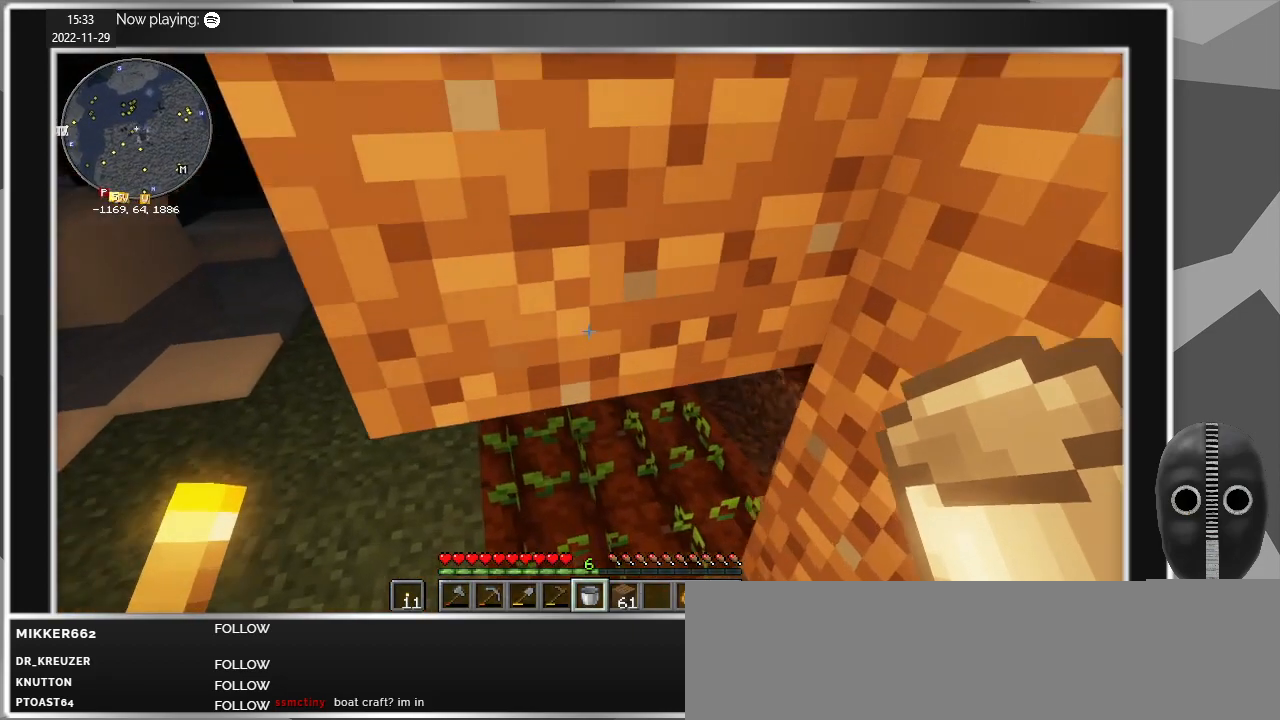
{"keys": ["w"], "mouse": [], "events": [[34, "a", "up"], [184, "a", "down"], [500, "a", "up"]]}
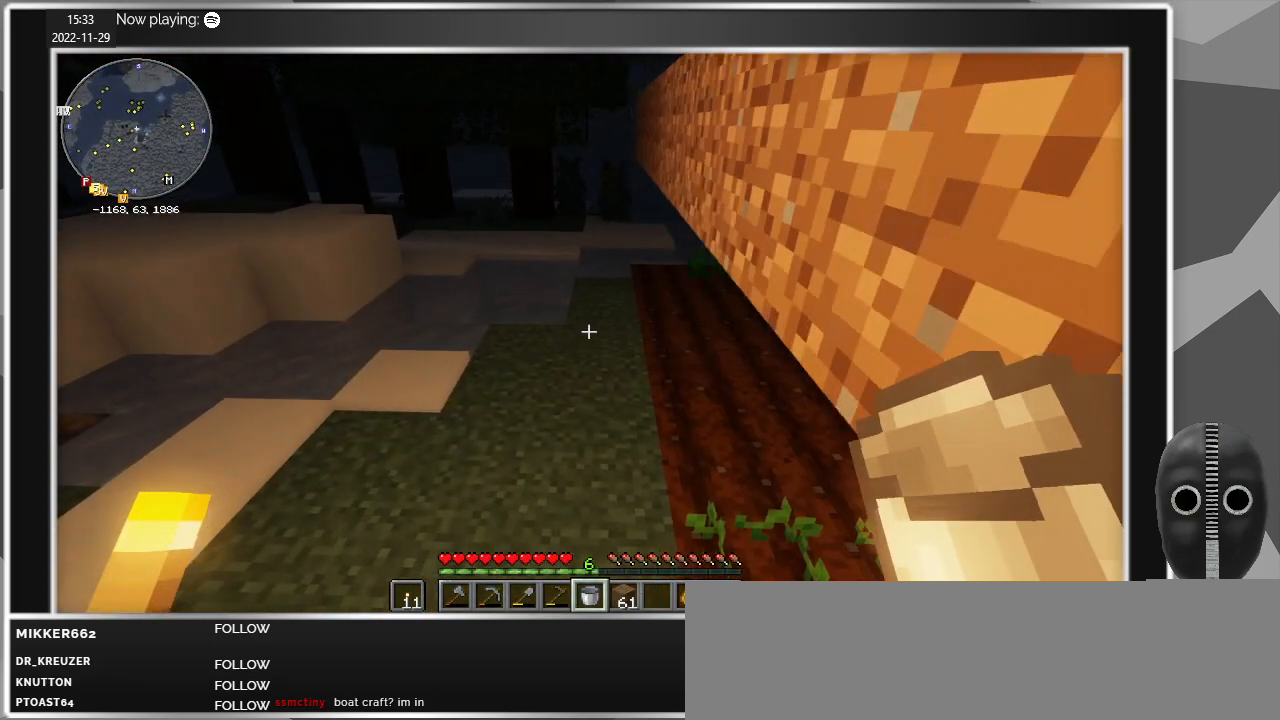
{"keys": ["w"], "mouse": [], "events": []}
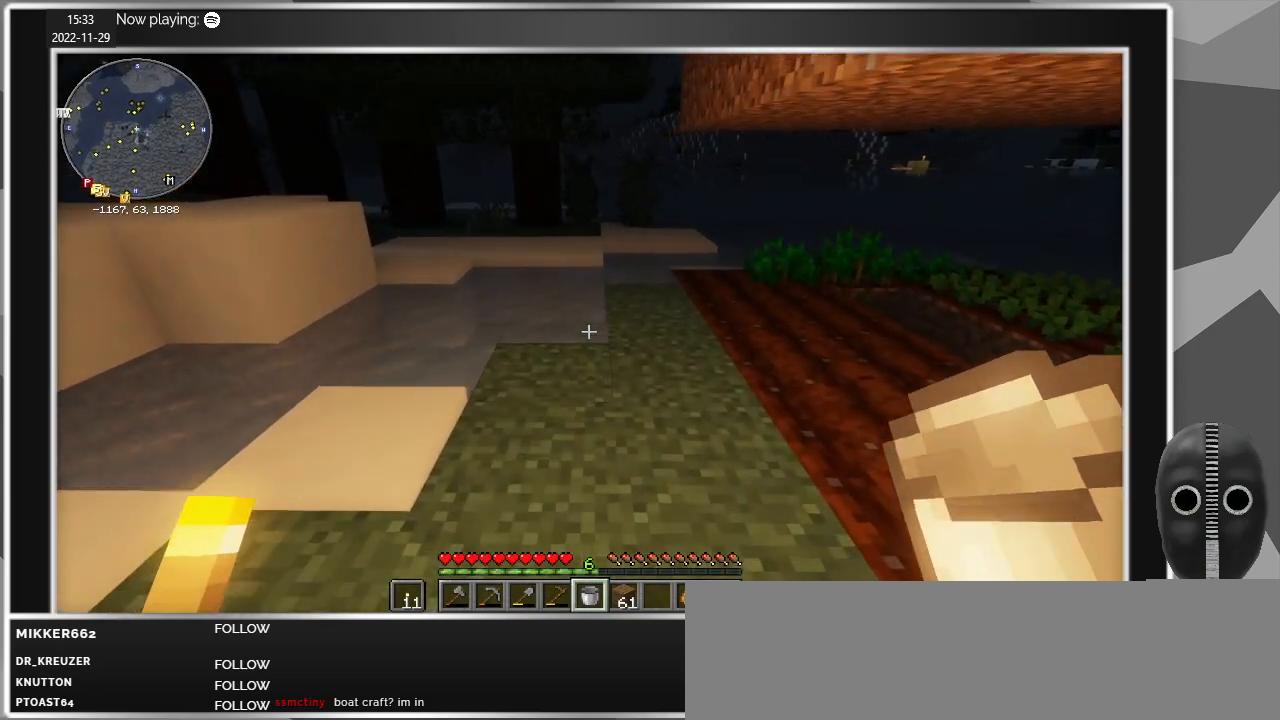
{"keys": ["w"], "mouse": [], "events": []}
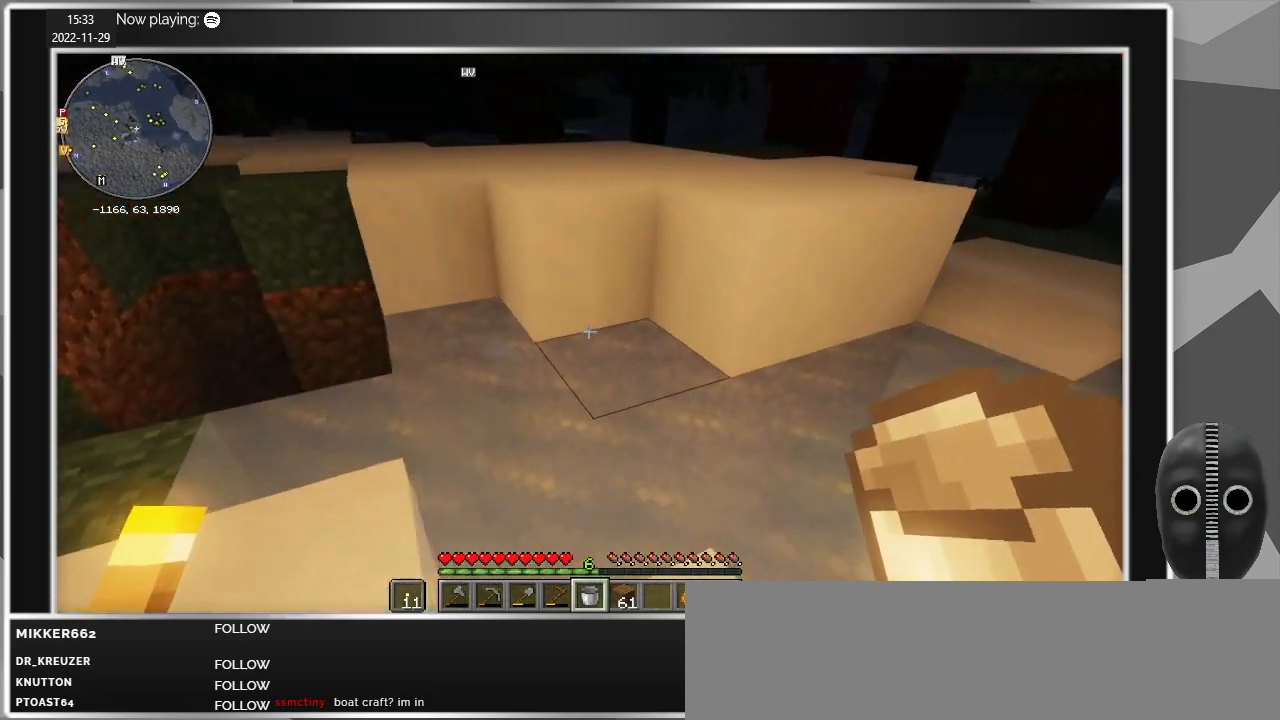
{"keys": ["space", "w"], "mouse": [], "events": [[34, "d", "down"], [467, "space", "down"], [500, "d", "up"]]}
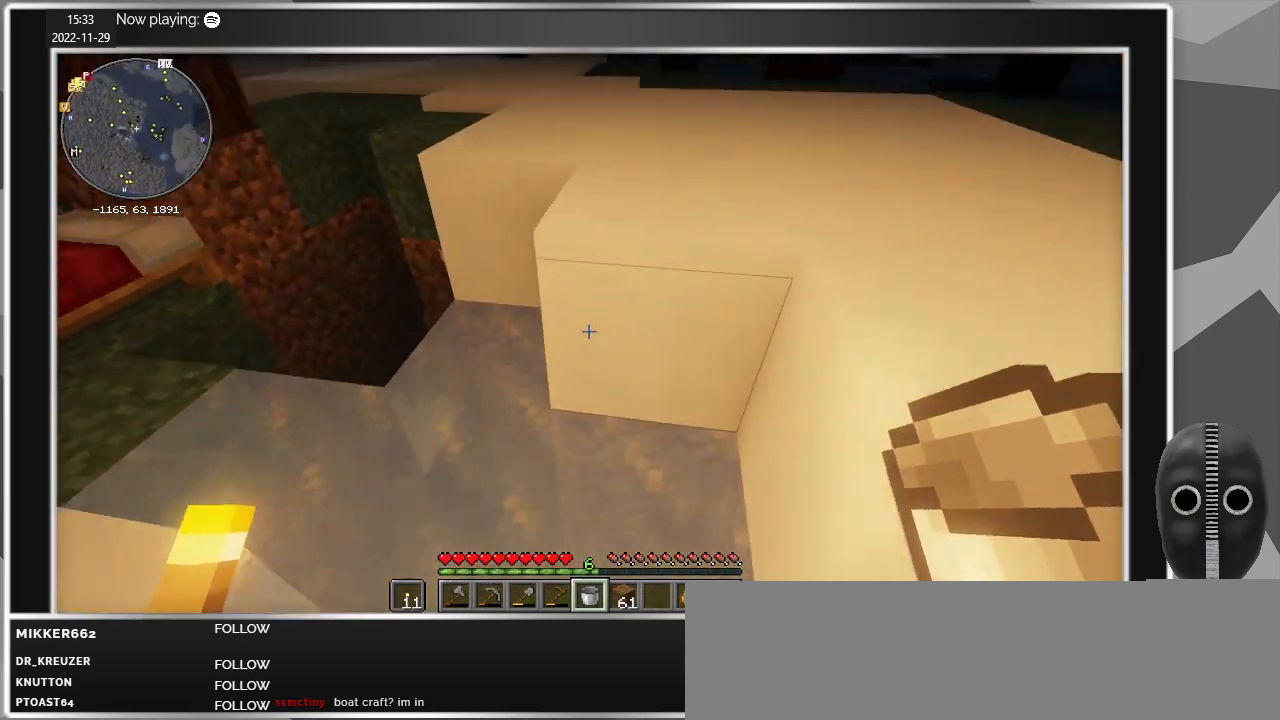
{"keys": ["a", "w"], "mouse": [], "events": [[50, "space", "up"], [150, "a", "down"]]}
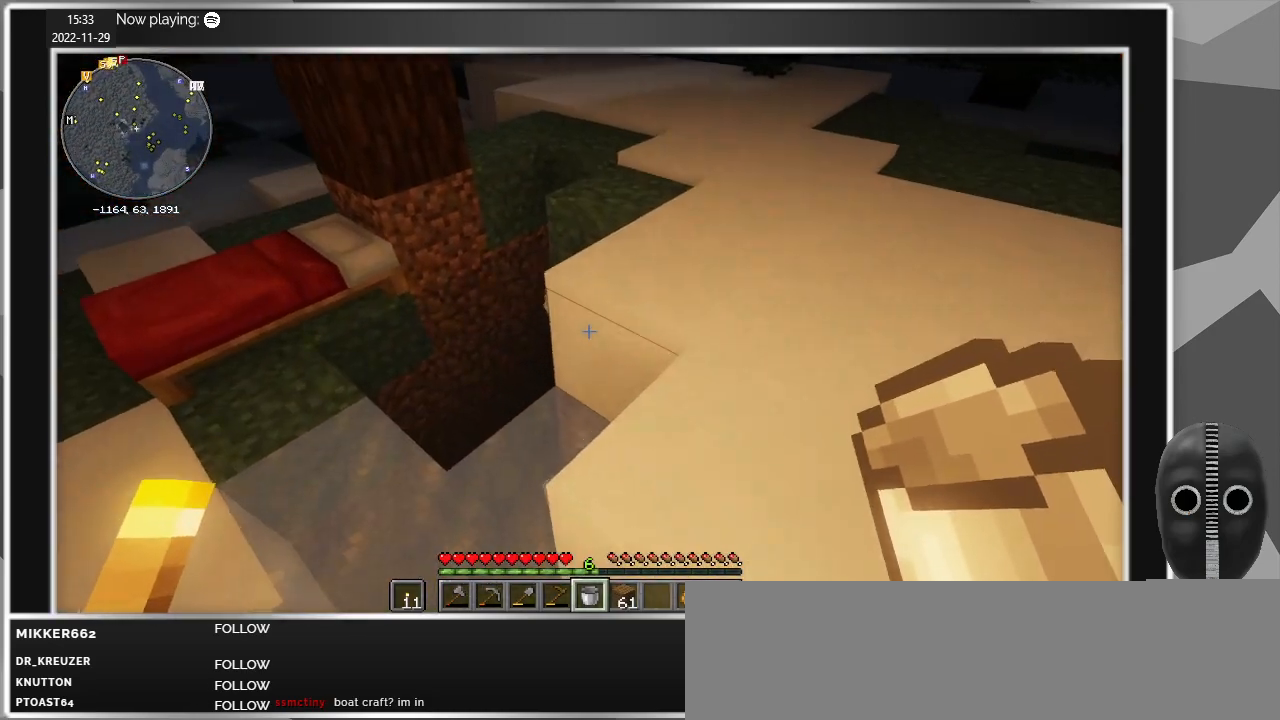
{"keys": [], "mouse": [], "events": [[200, "a", "up"], [300, "w", "up"], [450, "mouse_right", "down"], [484, "mouse_right", "up"]]}
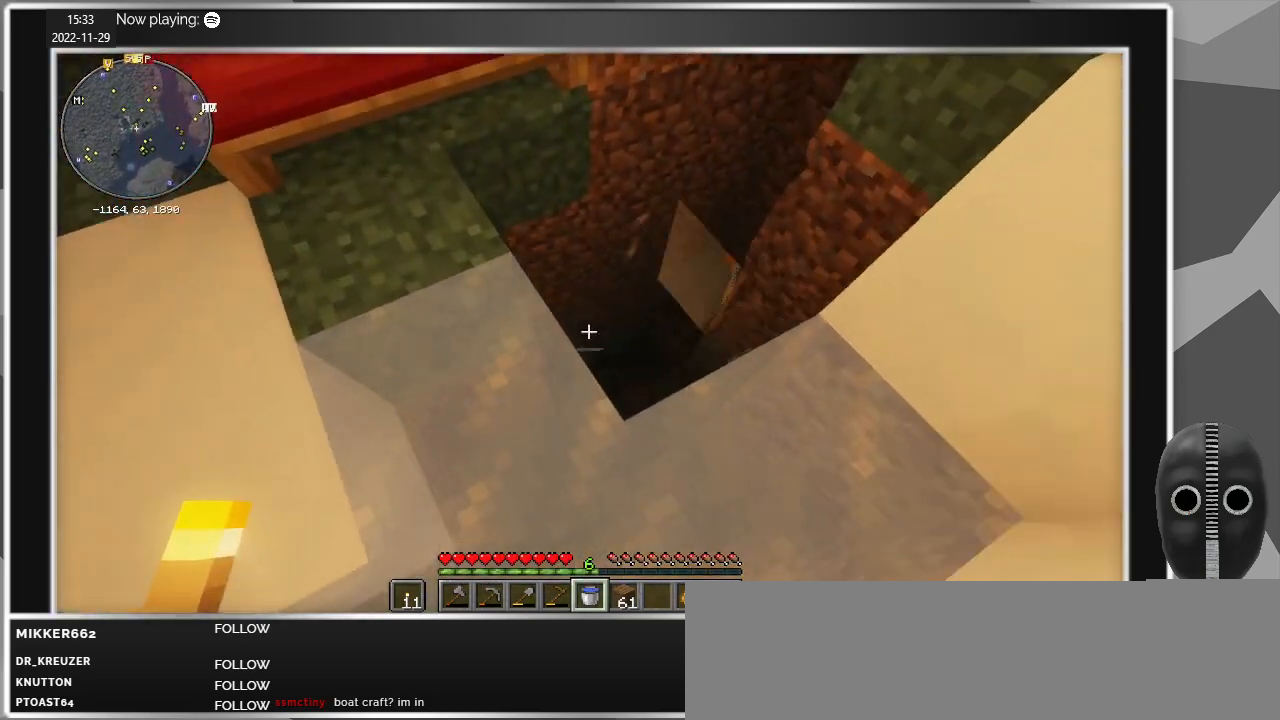
{"keys": ["d"], "mouse": [], "events": [[34, "mouse_right", "down"], [84, "mouse_right", "up"], [84, "s", "down"], [417, "d", "down"], [500, "s", "up"]]}
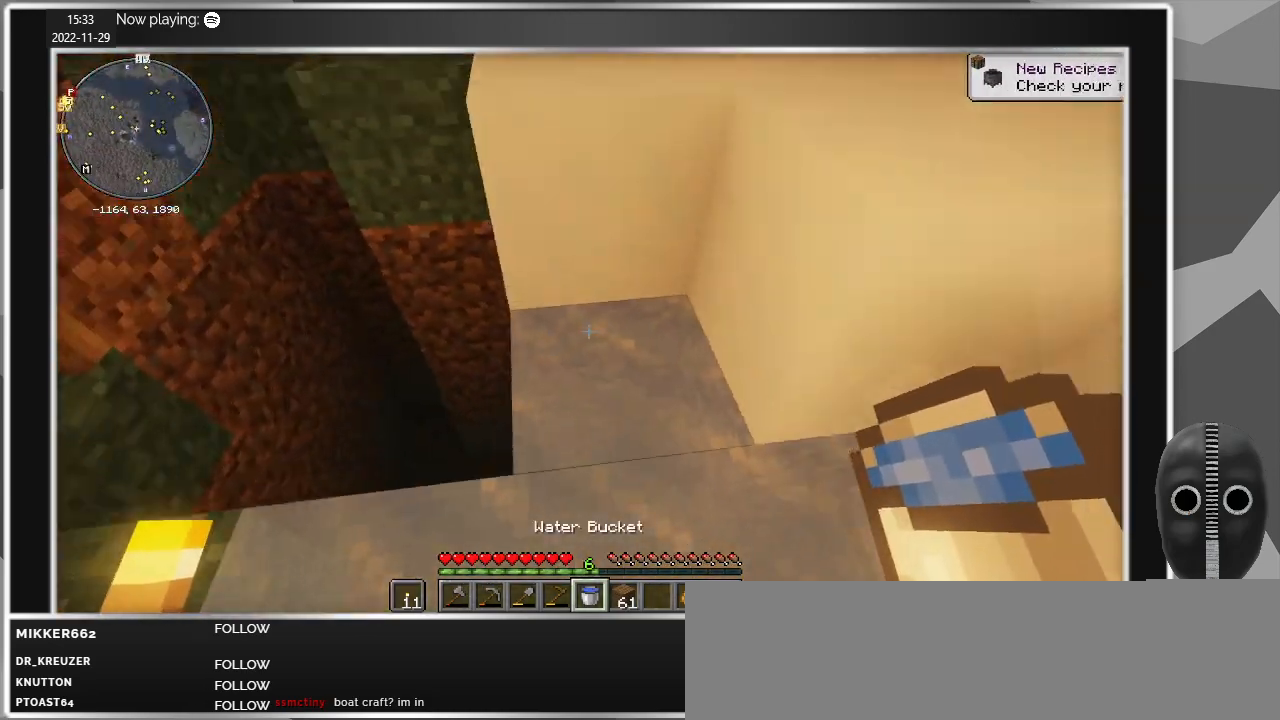
{"keys": ["d", "w"], "mouse": [], "events": [[200, "w", "down"]]}
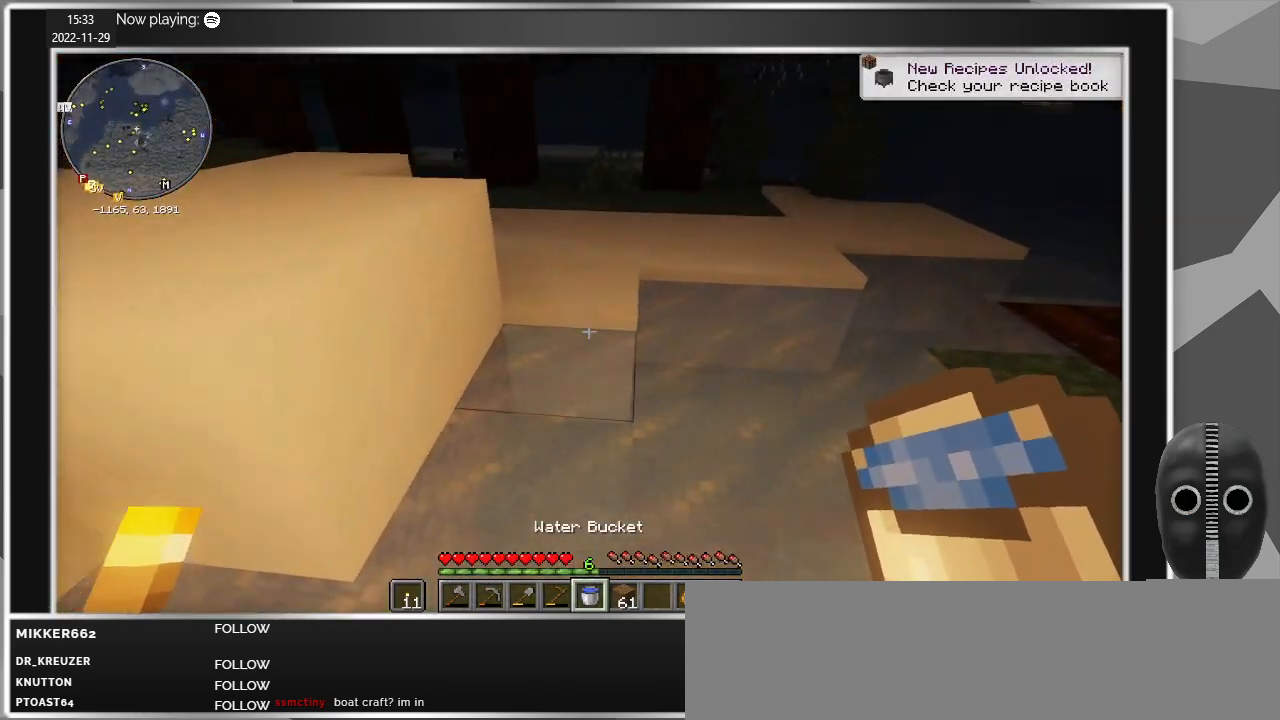
{"keys": ["w"], "mouse": [], "events": [[217, "d", "up"]]}
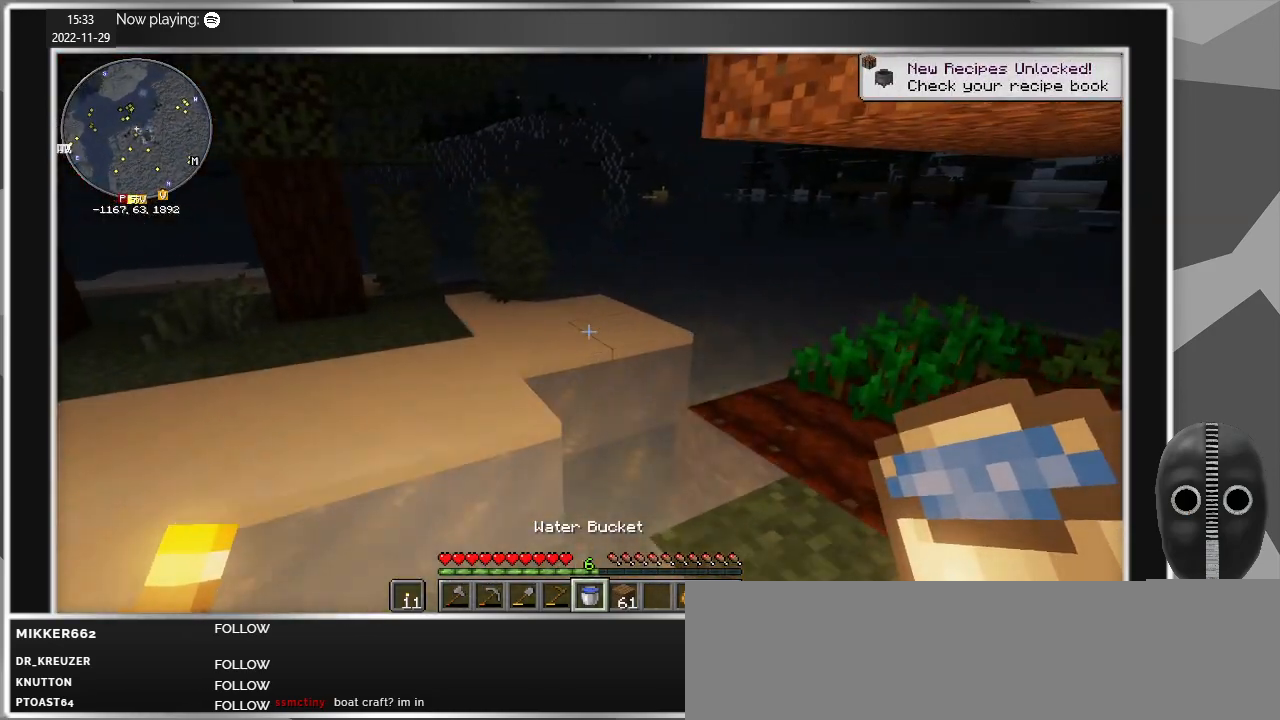
{"keys": ["w"], "mouse": [], "events": []}
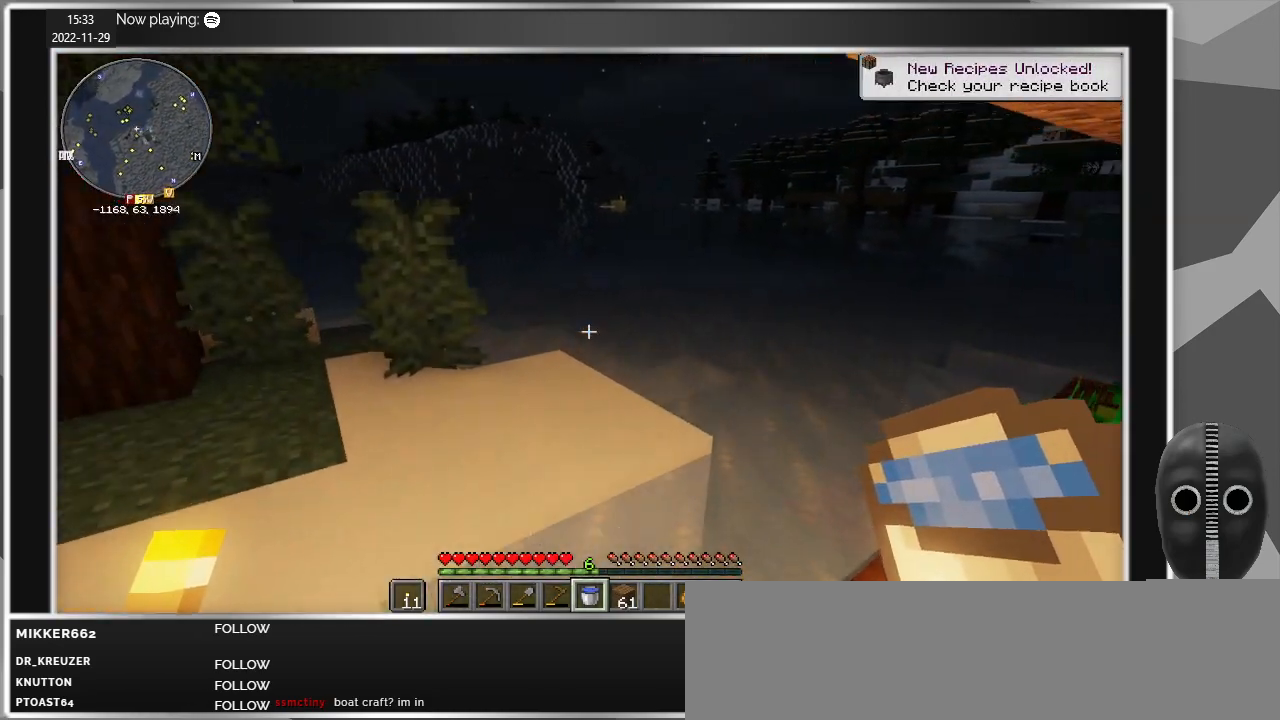
{"keys": ["w"], "mouse": [], "events": []}
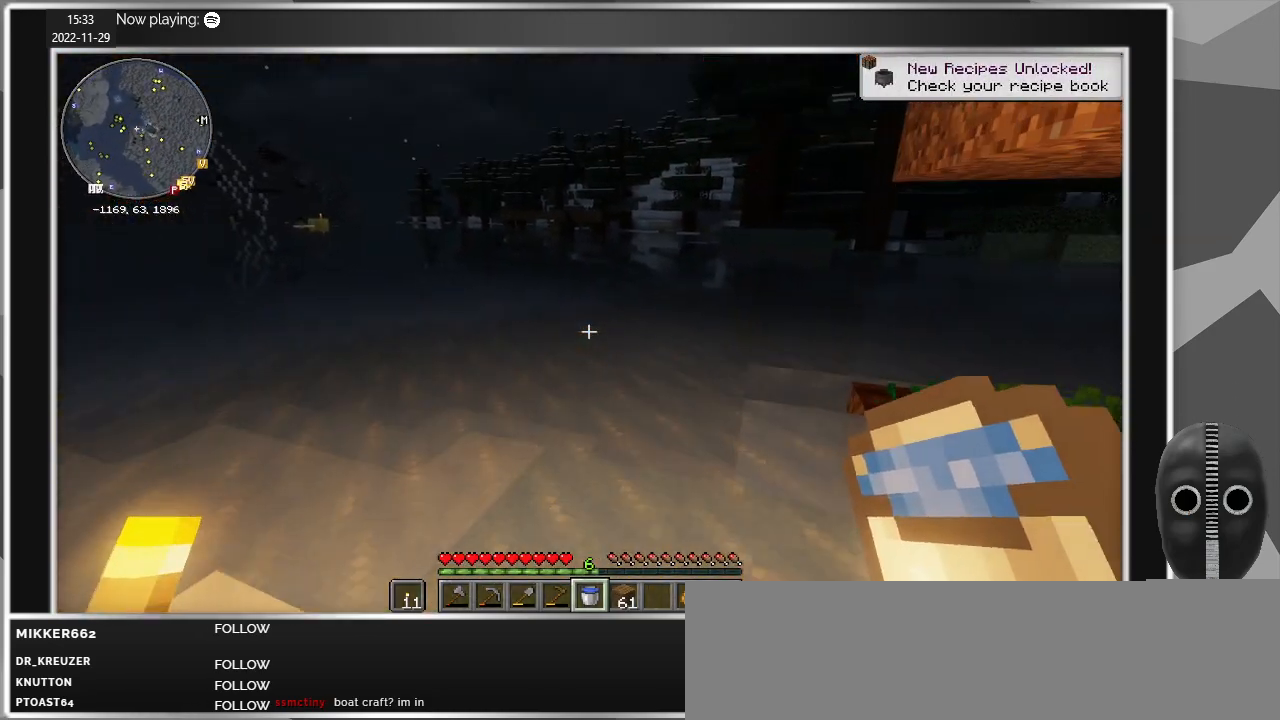
{"keys": ["w"], "mouse": [], "events": [[217, "shift", "down"], [400, "shift", "up"]]}
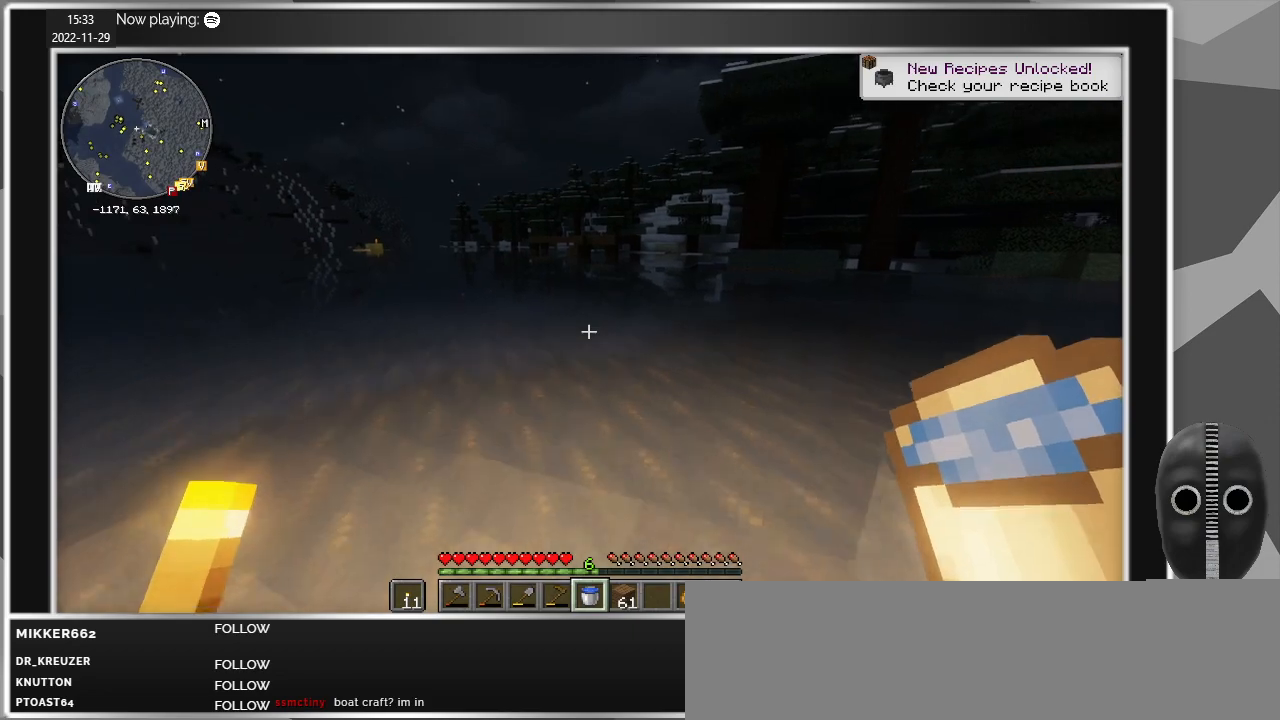
{"keys": ["w"], "mouse": [], "events": [[84, "space", "down"], [217, "space", "up"]]}
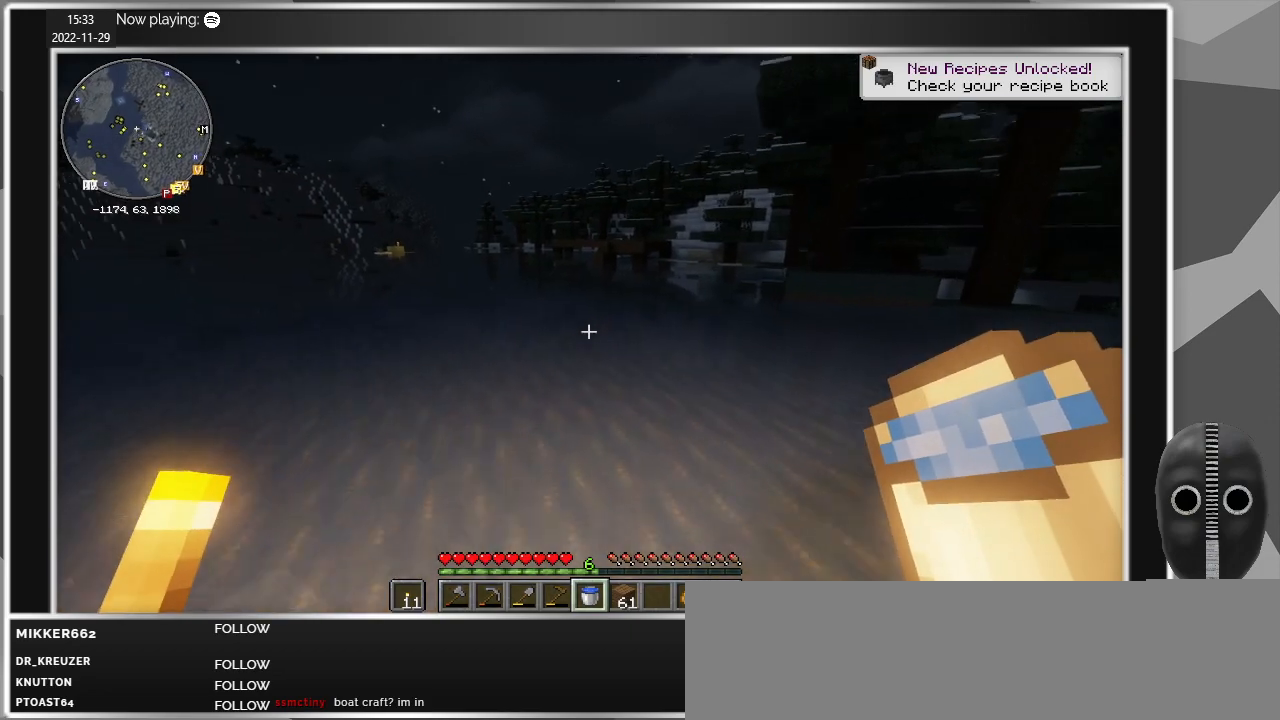
{"keys": ["w"], "mouse": [], "events": [[200, "space", "down"], [334, "space", "up"]]}
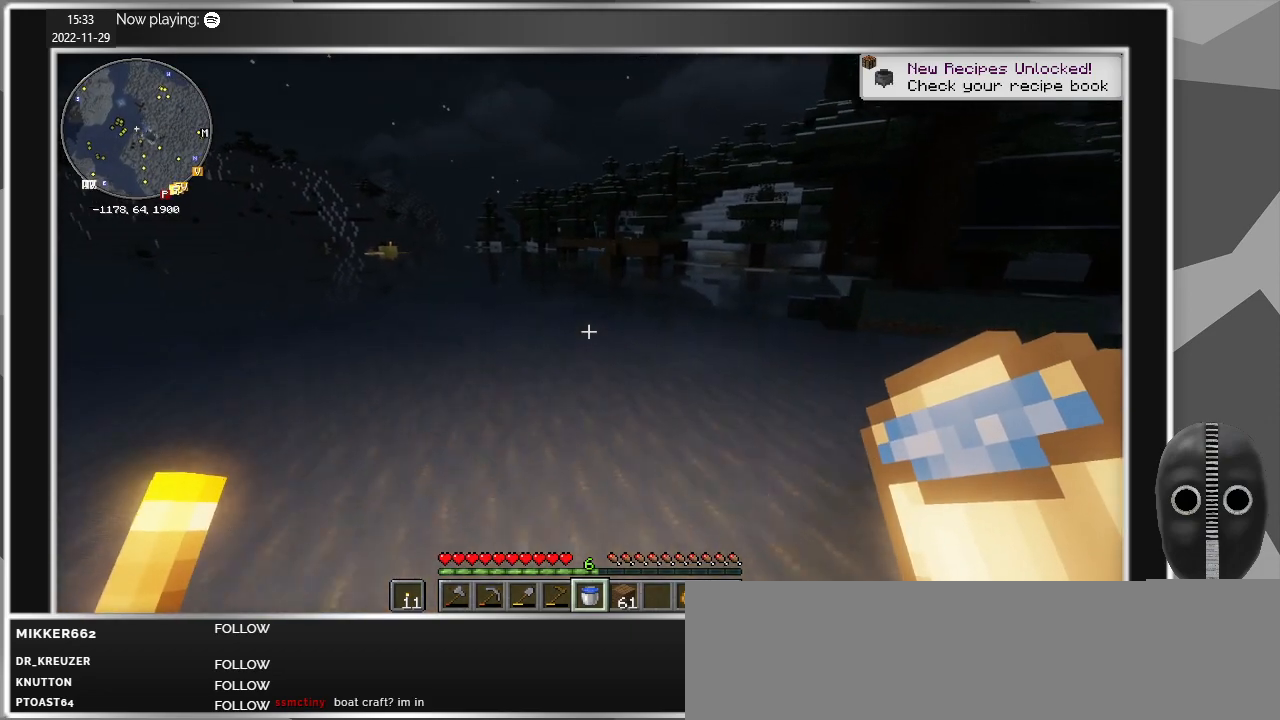
{"keys": ["w"], "mouse": [], "events": [[350, "space", "down"], [484, "space", "up"]]}